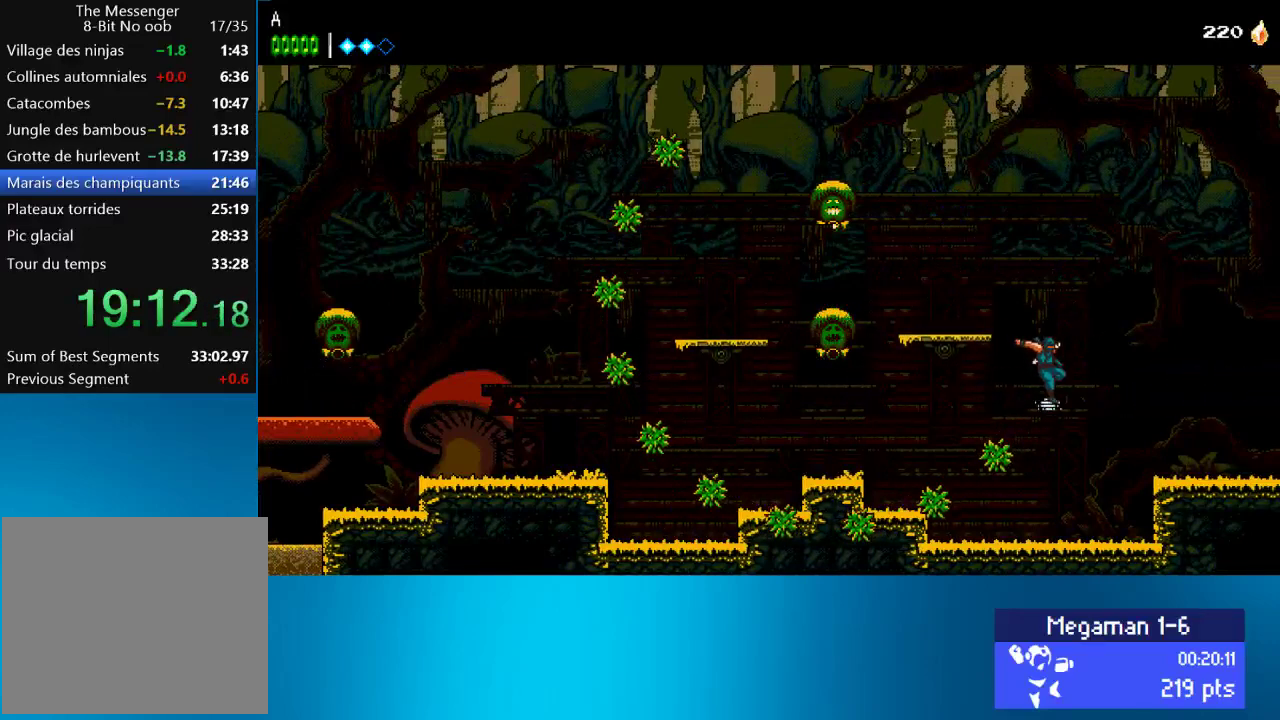
Gameplay with a controller (PlayStation layout); each line is a JSON object with the inputs held at the frame after it. "events" lists button and stick changes between this image and that frame as [ms after this image, input, new state], when the widget could be followed in between. Not read: L3 R3 right_stick.
{"buttons": ["DPAD_RIGHT"], "left_stick": "center", "events": []}
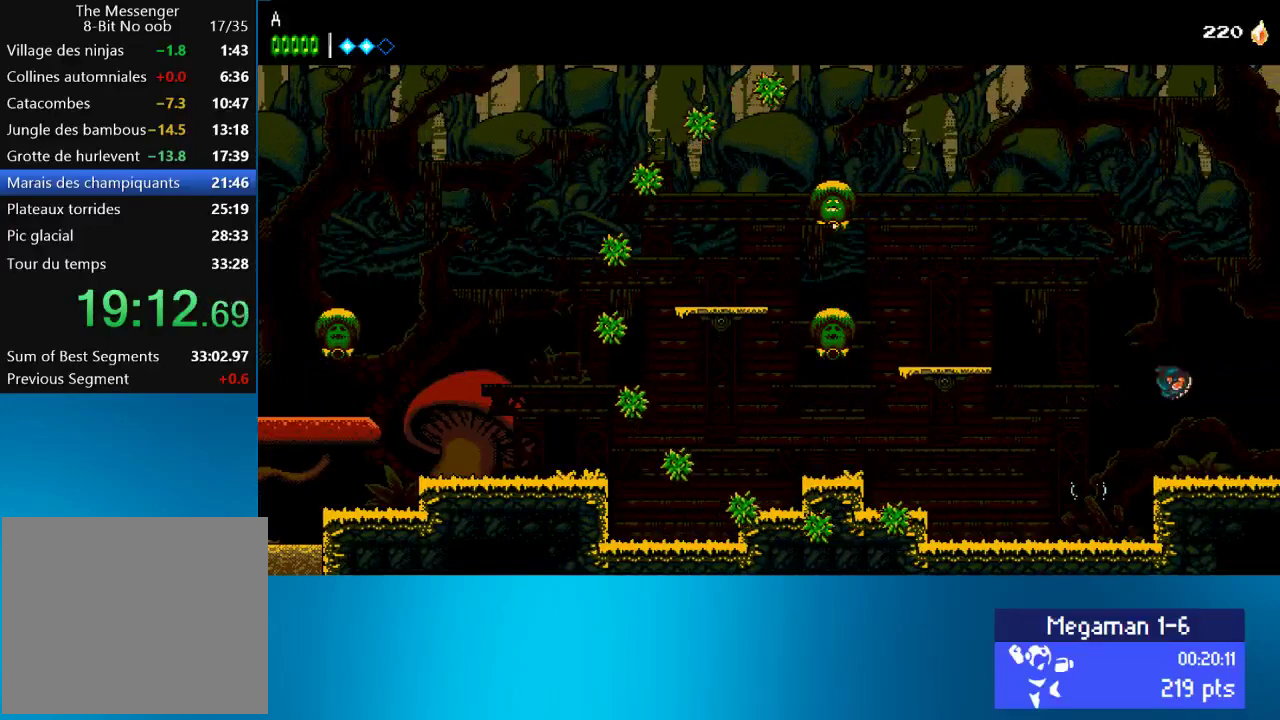
{"buttons": ["DPAD_RIGHT"], "left_stick": "center", "events": []}
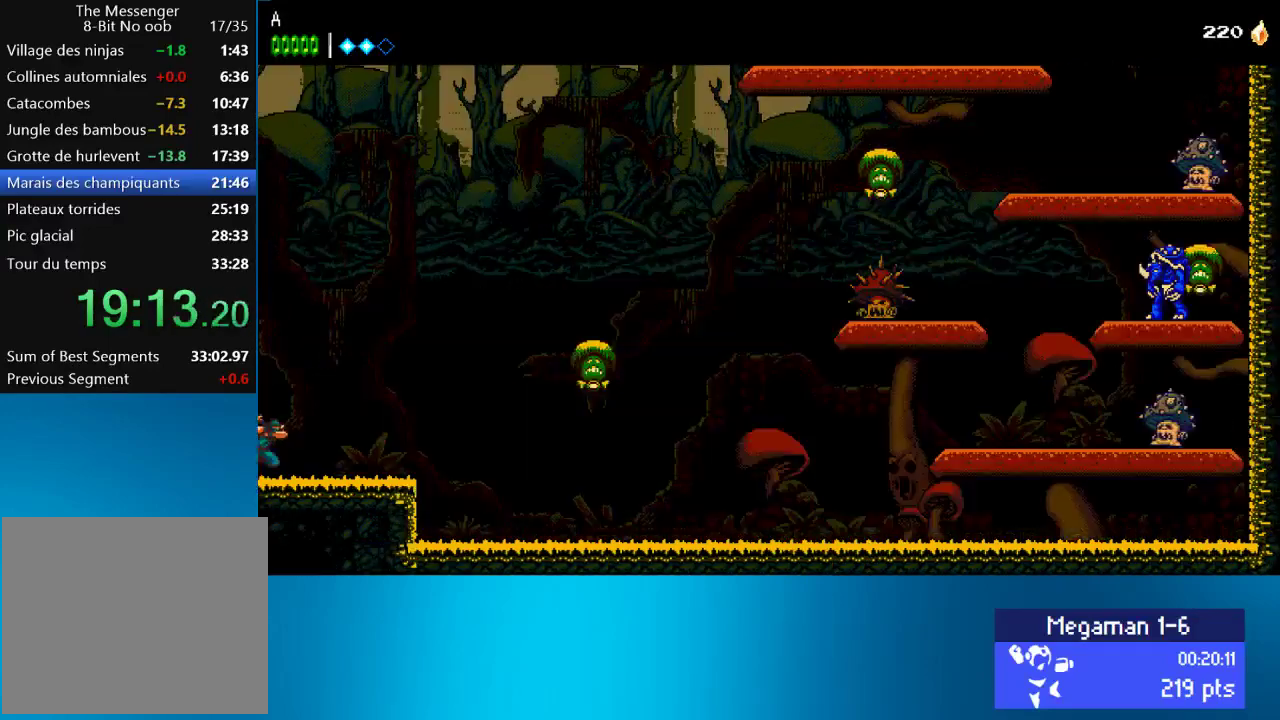
{"buttons": ["DPAD_RIGHT"], "left_stick": "center", "events": []}
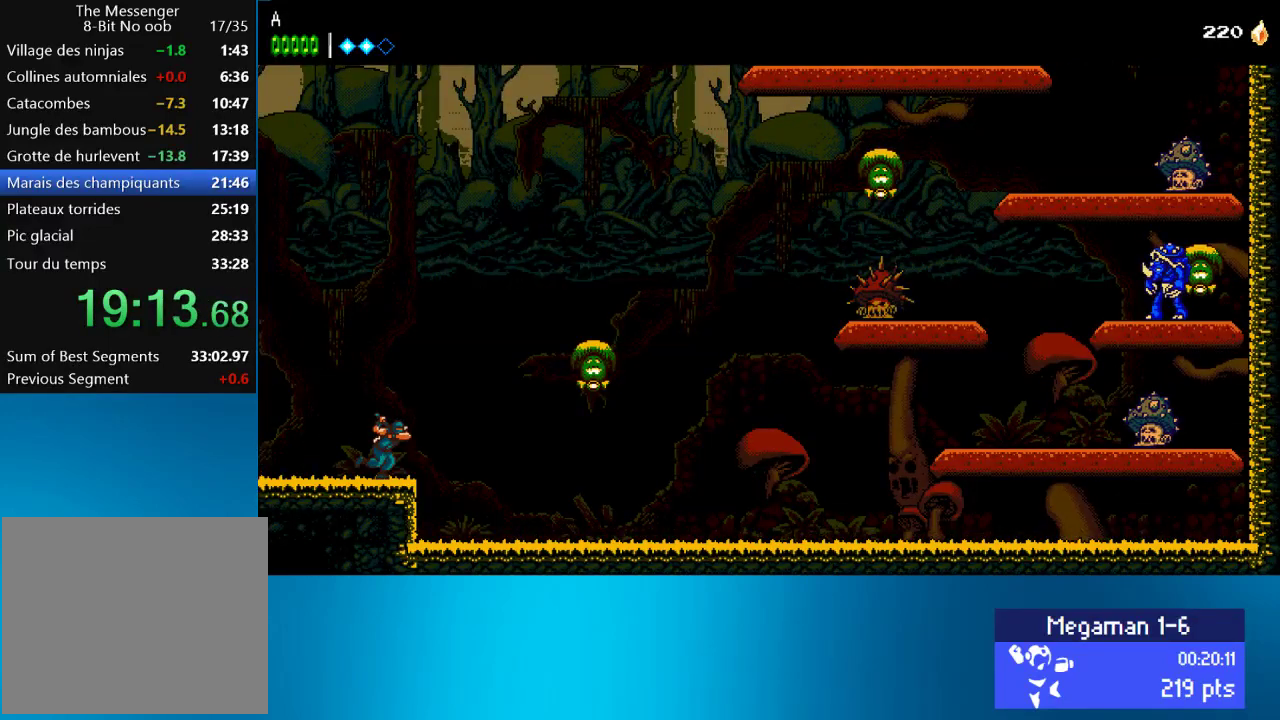
{"buttons": ["DPAD_RIGHT"], "left_stick": "center", "events": [[167, "CROSS", "down"], [500, "CROSS", "up"]]}